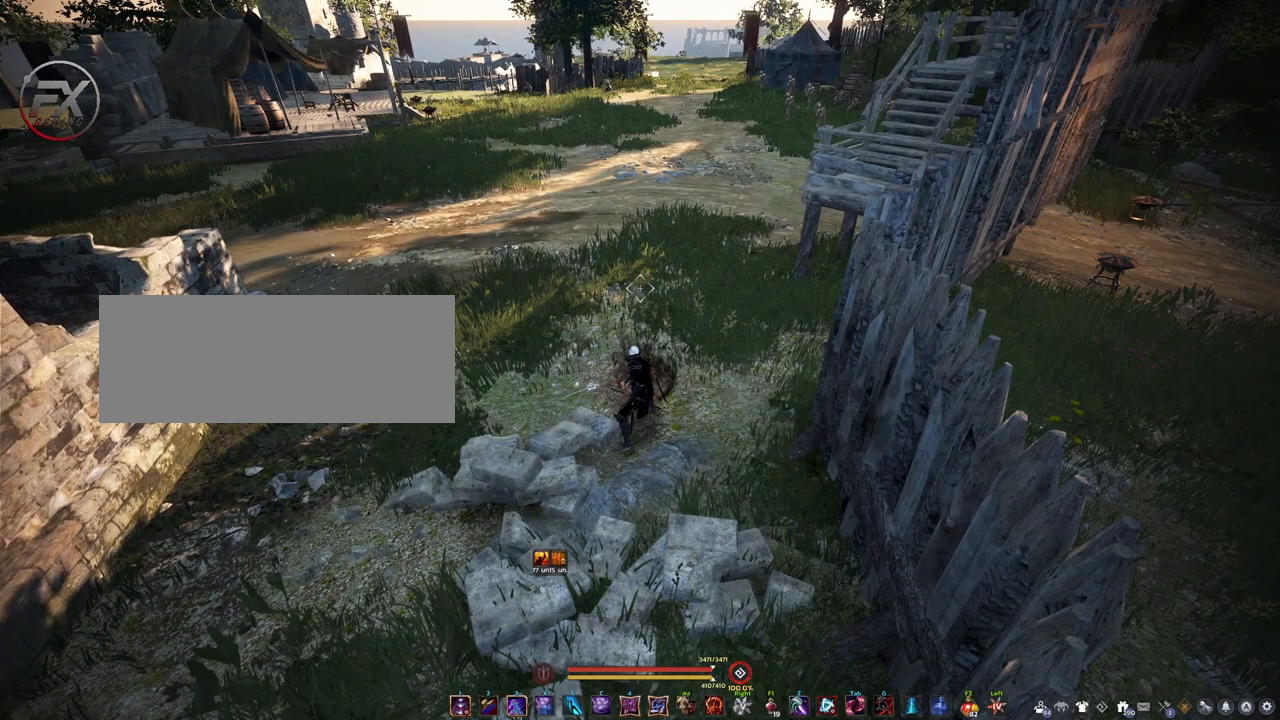
Gameplay with keyboard and mouse; each line is a JSON object with the keys and mouse buttons held at the frame after it. "events" lists presses ("down") and releases ("up") of "a", "d", "e", "f4", "q", "s", "shift", "space", "w", "mouse_left" and "mouse_right" between this image and that frame as [ms after this image, input, new state], when the widget could be followed in between. "mouse_left", "mouse_right" = the "left", "right" buttons of the "mouse" list. No other keys are recorded. Mouse movement is not recorded.
{"keys": [], "mouse": [], "events": []}
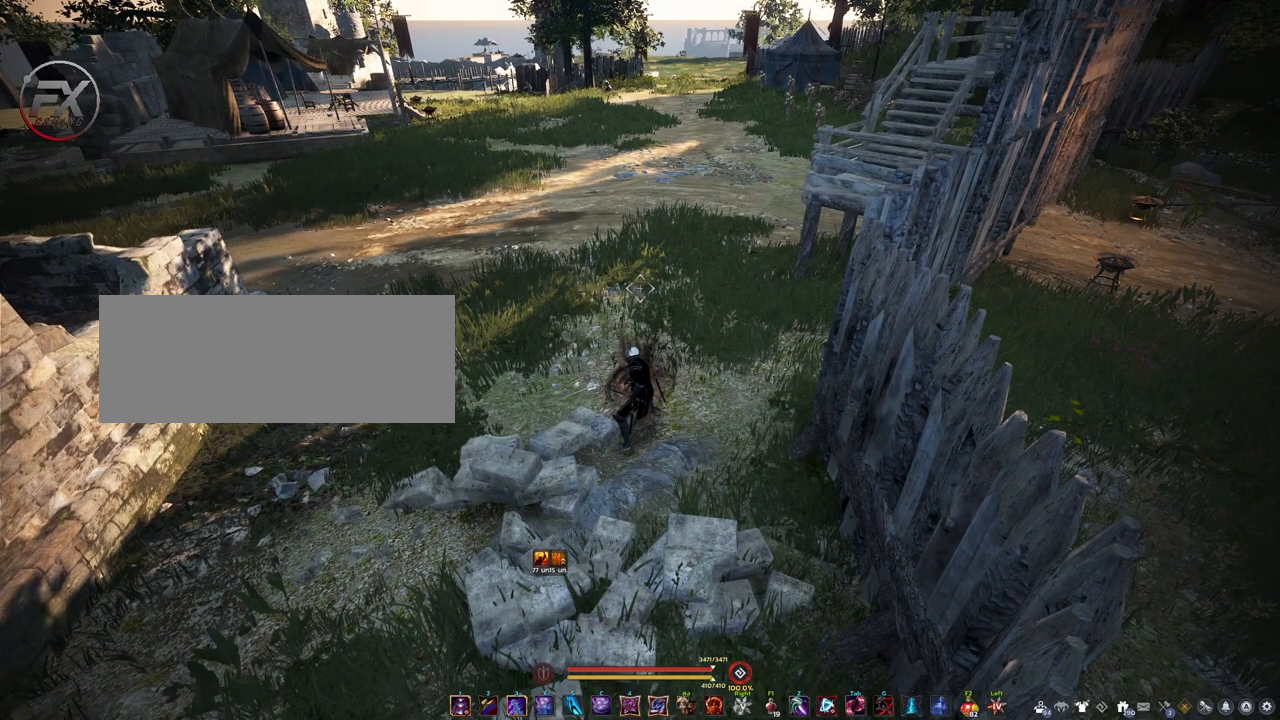
{"keys": [], "mouse": [], "events": []}
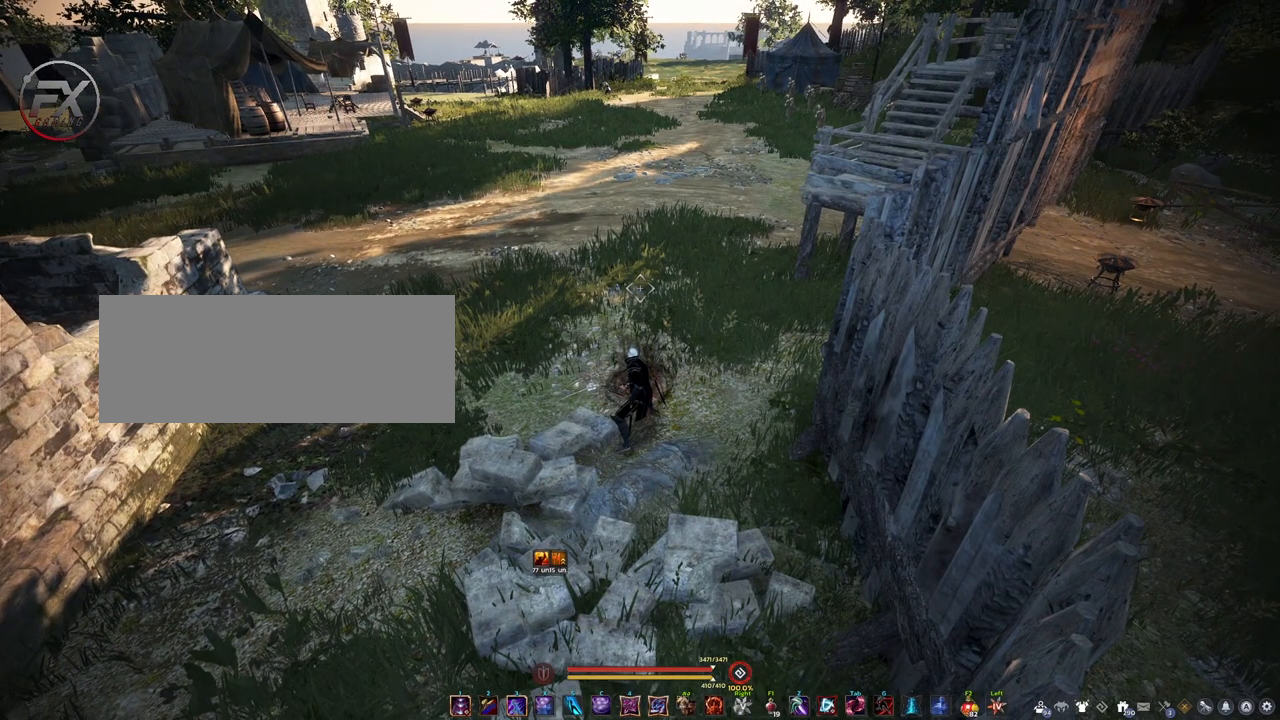
{"keys": [], "mouse": [], "events": []}
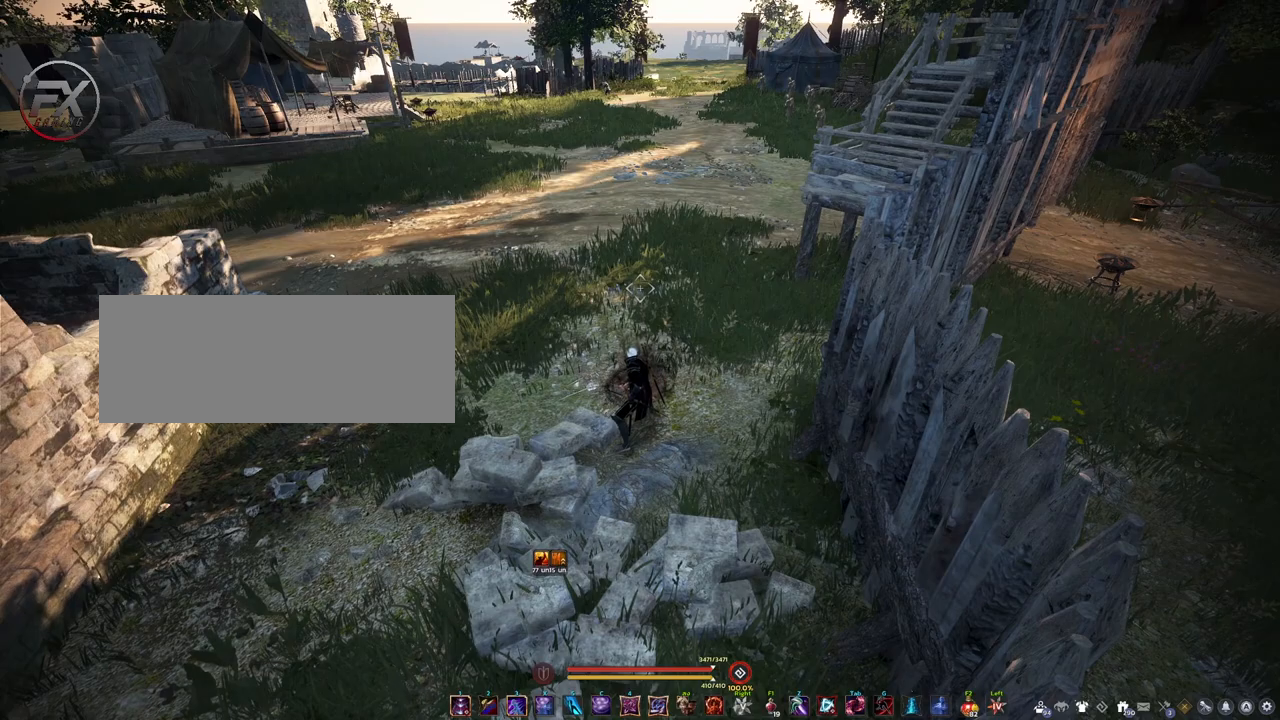
{"keys": [], "mouse": [], "events": [[167, "s", "down"], [333, "d", "down"], [467, "s", "up"], [500, "d", "up"]]}
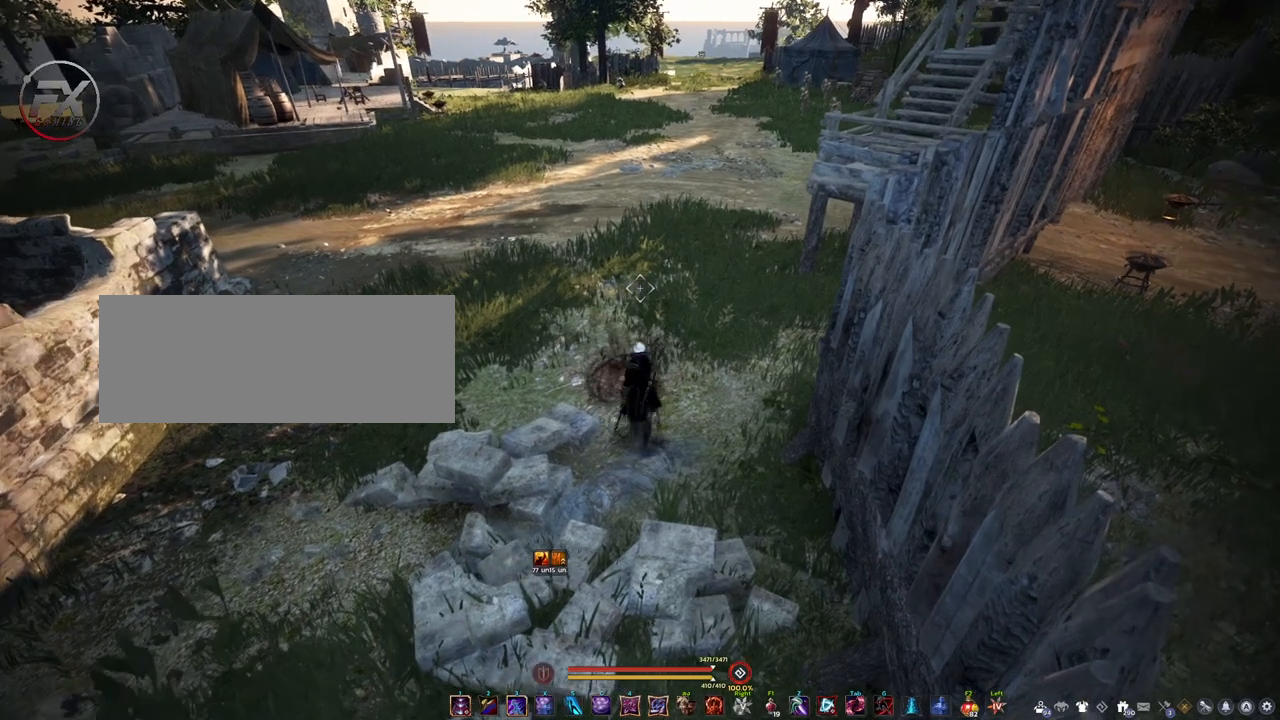
{"keys": [], "mouse": [], "events": [[267, "mouse_right", "down"], [400, "mouse_right", "up"]]}
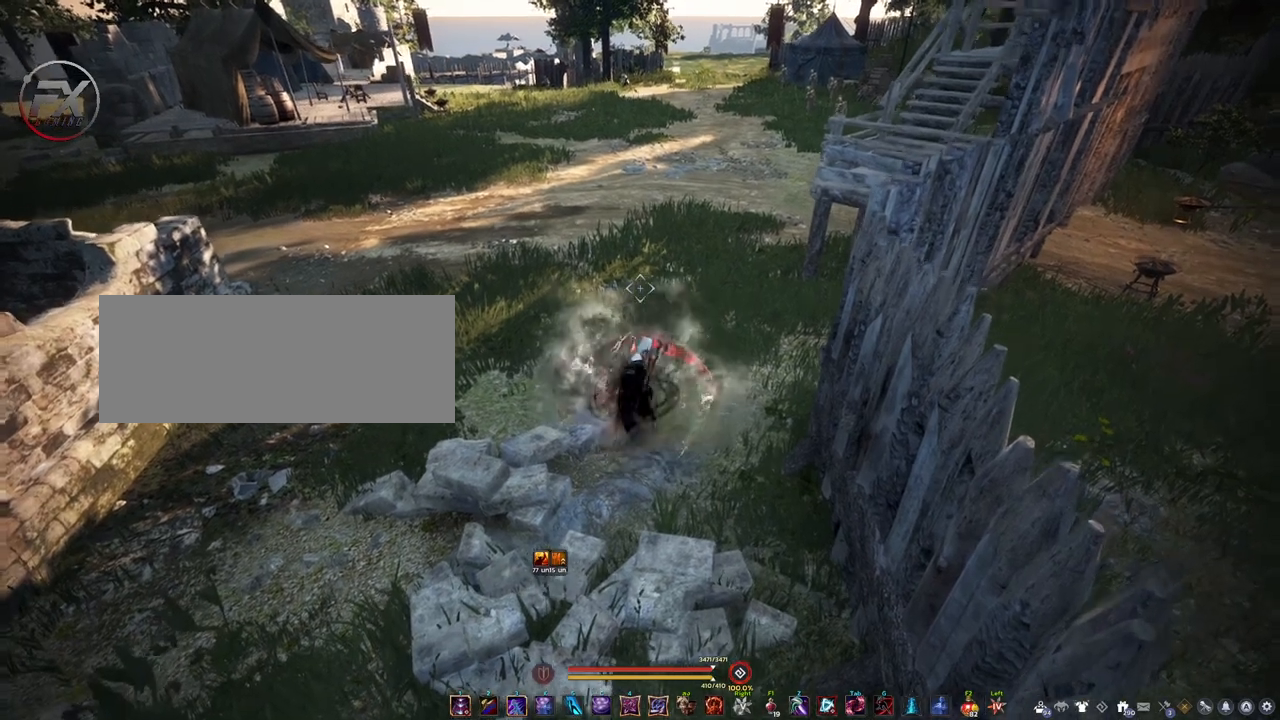
{"keys": ["shift"], "mouse": [], "events": [[67, "shift", "down"], [283, "w", "down"], [383, "w", "up"]]}
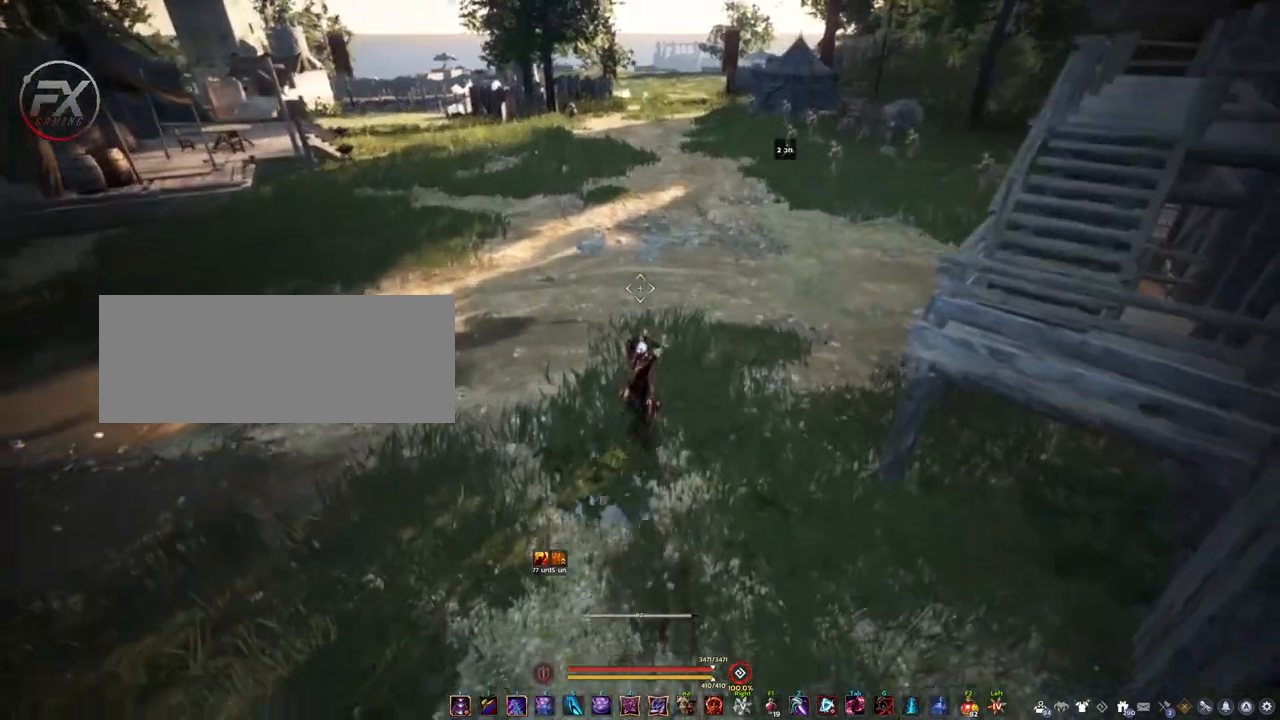
{"keys": [], "mouse": [], "events": [[133, "mouse_left", "down"], [283, "mouse_left", "up"], [500, "shift", "up"]]}
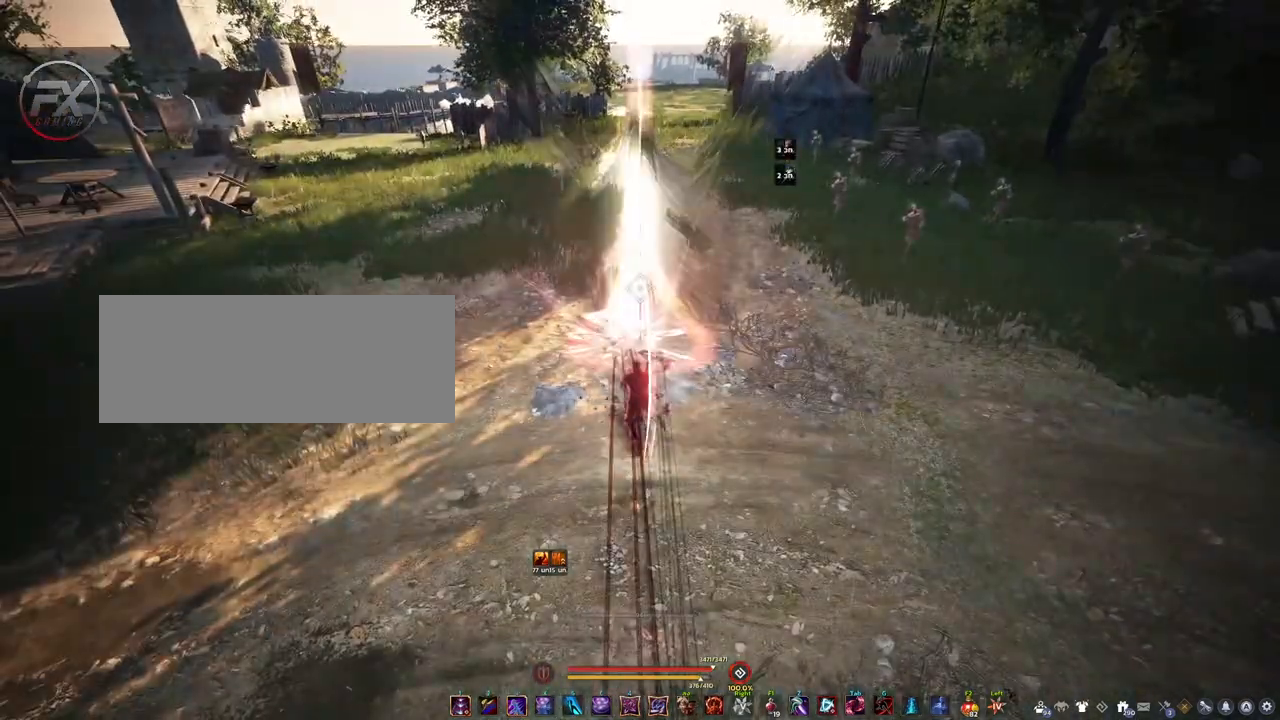
{"keys": ["w"], "mouse": [], "events": [[33, "w", "down"], [200, "q", "down"], [367, "q", "up"]]}
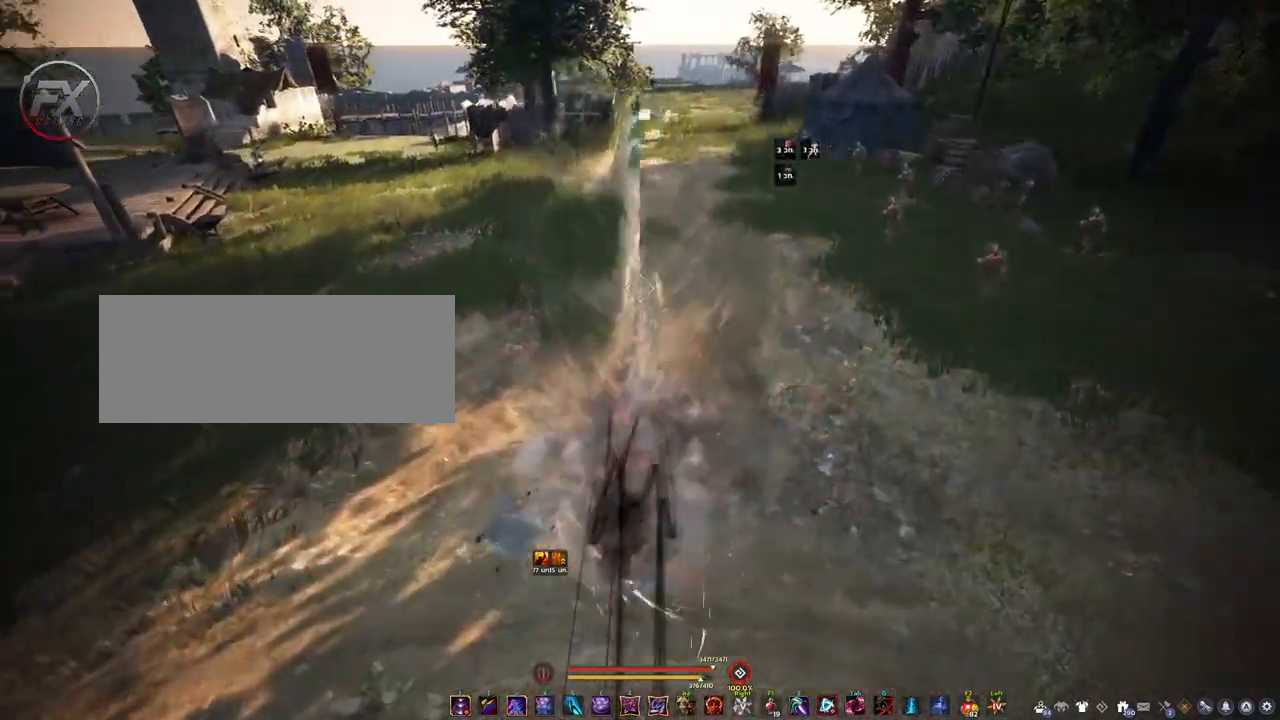
{"keys": ["w"], "mouse": [], "events": []}
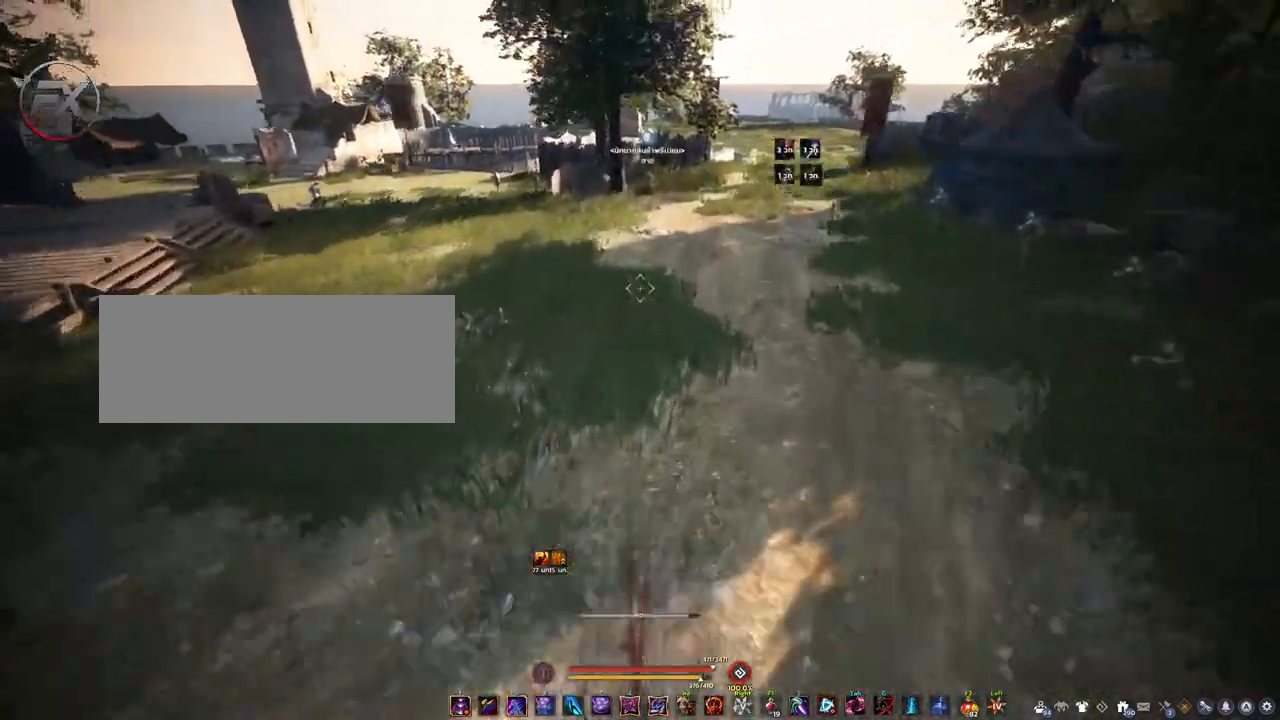
{"keys": ["q", "w"], "mouse": [], "events": [[117, "mouse_right", "down"], [250, "mouse_right", "up"], [467, "q", "down"]]}
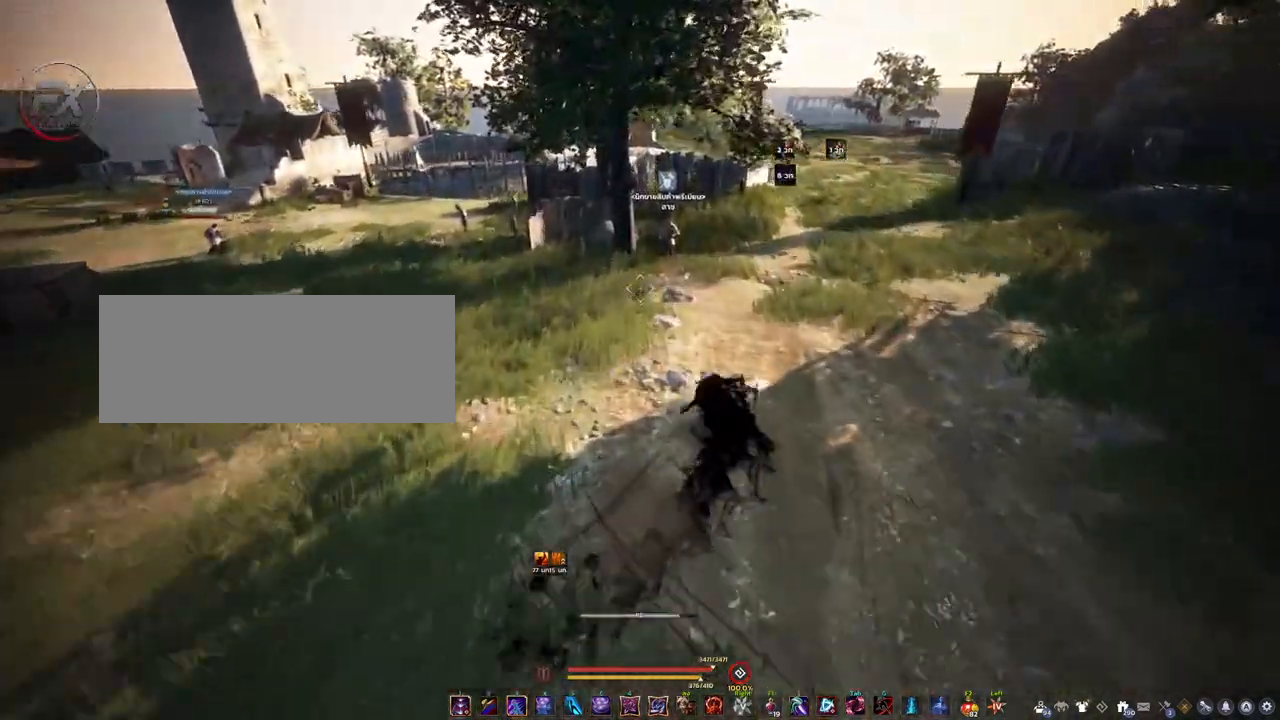
{"keys": ["w"], "mouse": [], "events": [[417, "q", "up"]]}
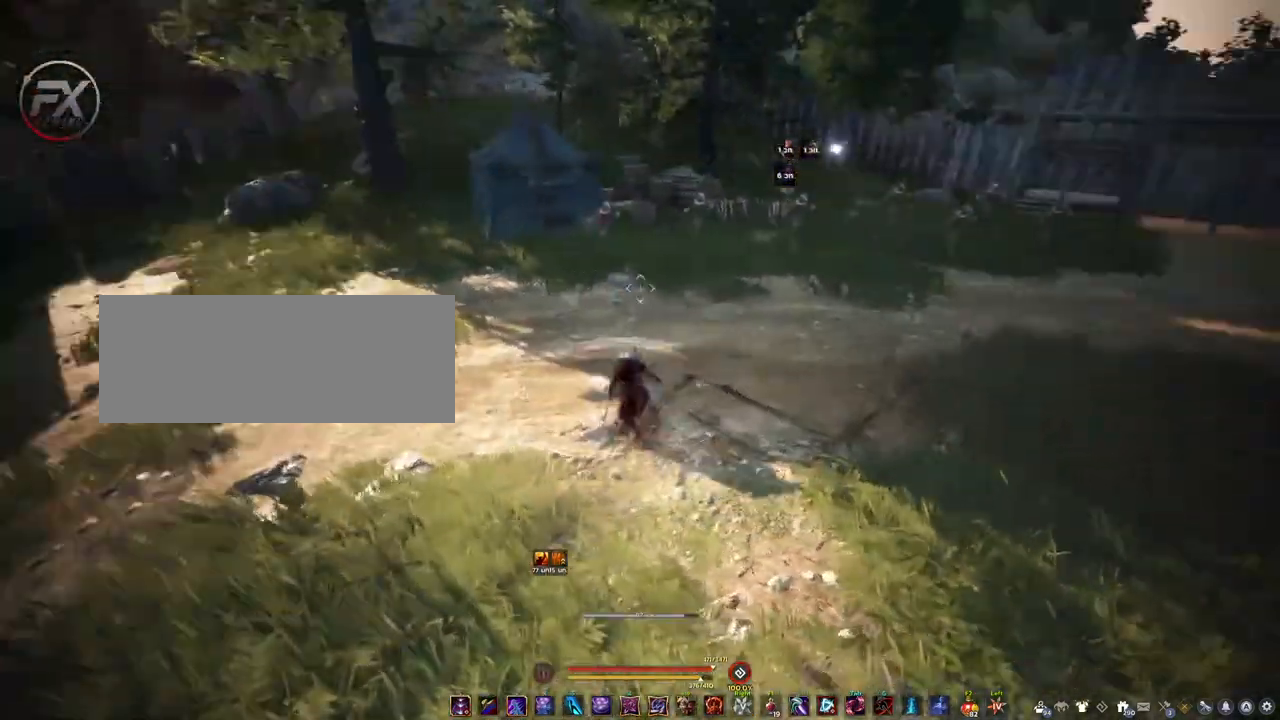
{"keys": [], "mouse": [], "events": [[17, "w", "up"], [117, "mouse_right", "down"], [283, "mouse_right", "up"]]}
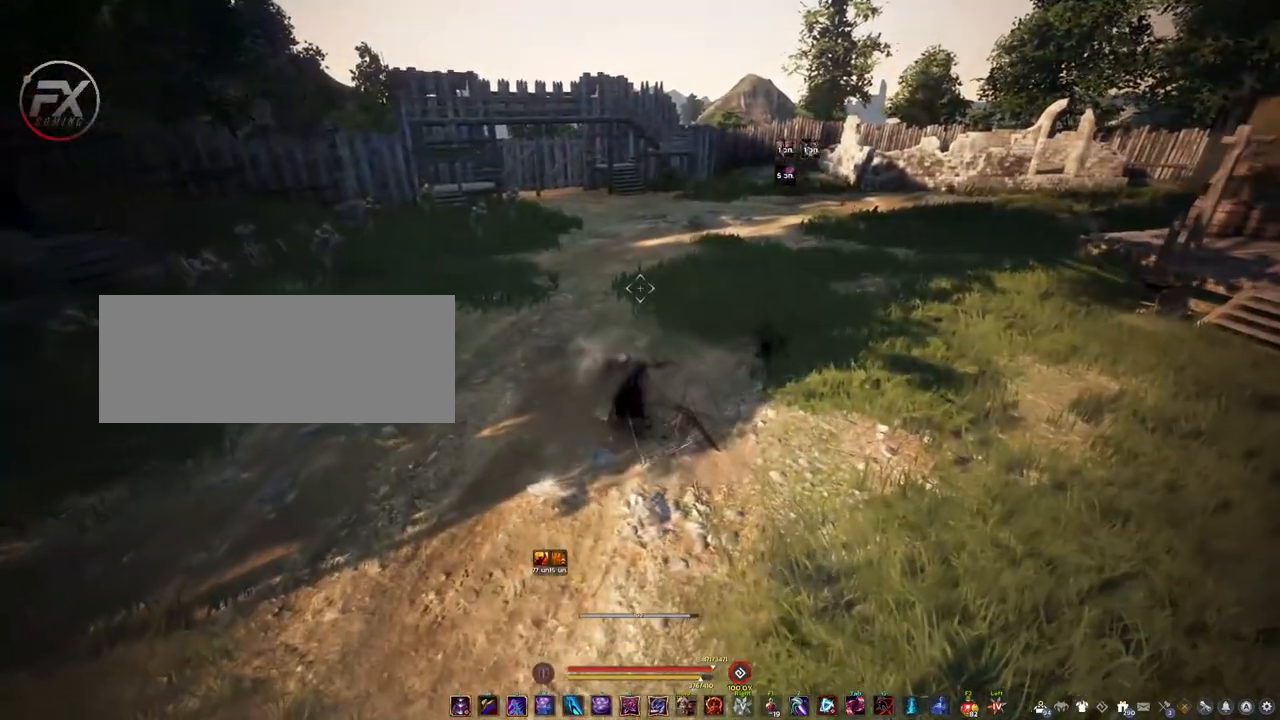
{"keys": ["shift"], "mouse": [], "events": [[83, "shift", "down"], [217, "w", "down"], [317, "w", "up"]]}
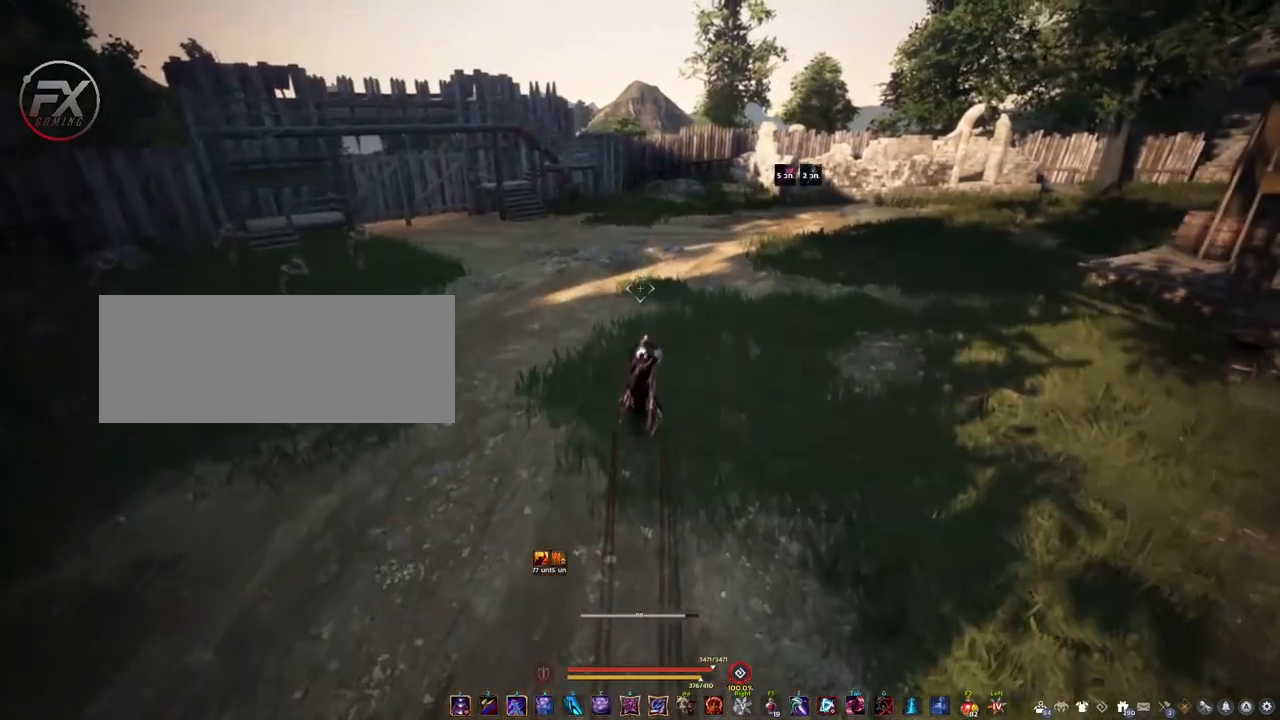
{"keys": ["w"], "mouse": [], "events": [[33, "mouse_left", "down"], [167, "mouse_left", "up"], [350, "shift", "up"], [400, "w", "down"]]}
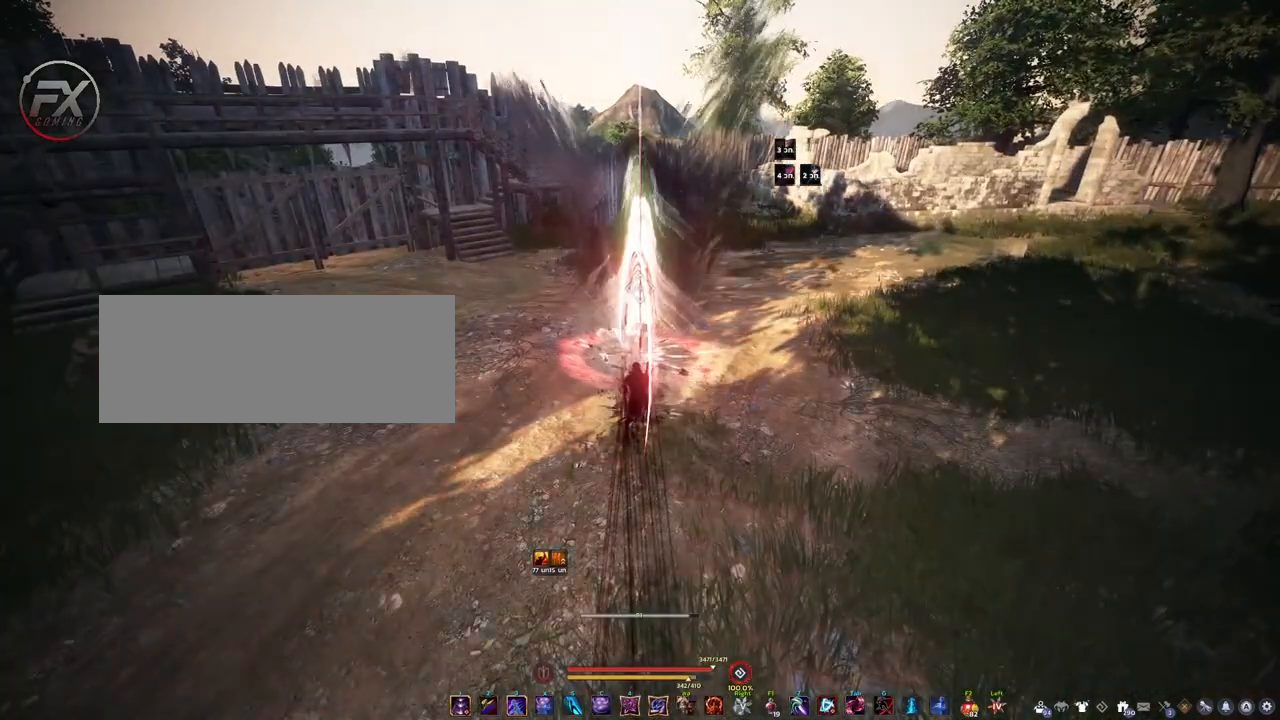
{"keys": [], "mouse": [], "events": [[117, "q", "down"], [267, "w", "up"], [283, "q", "up"]]}
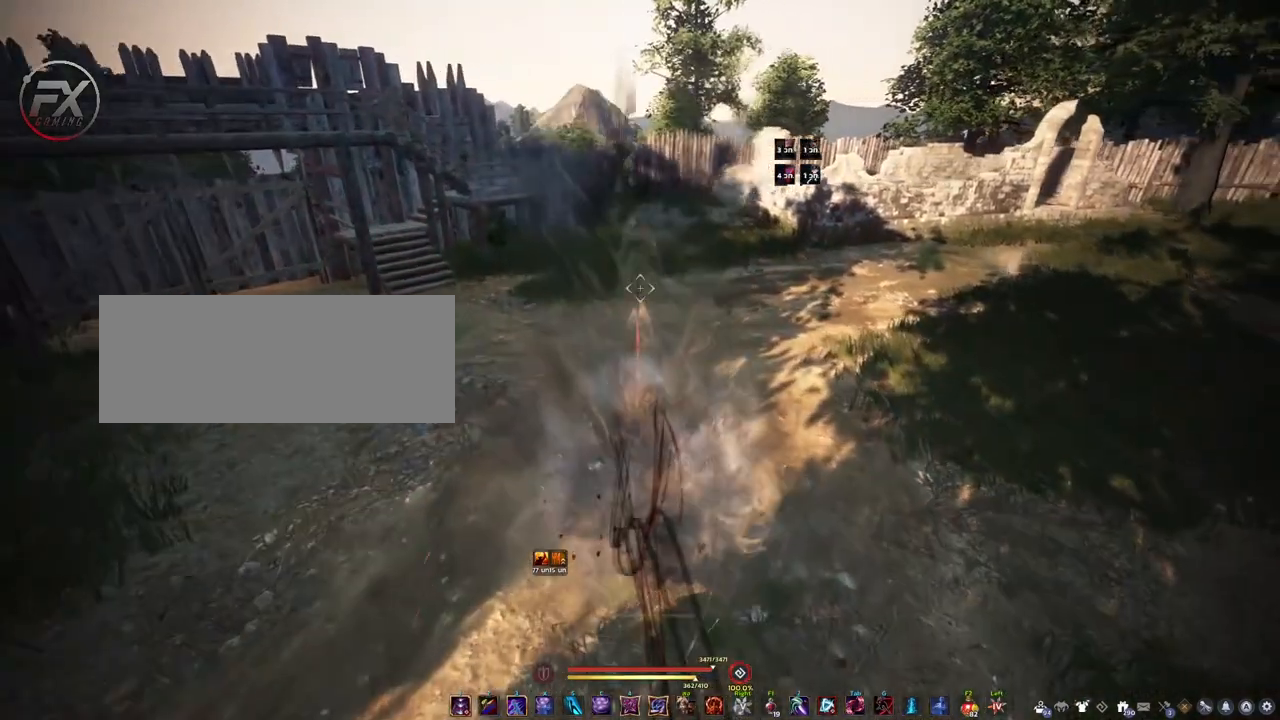
{"keys": [], "mouse": [], "events": []}
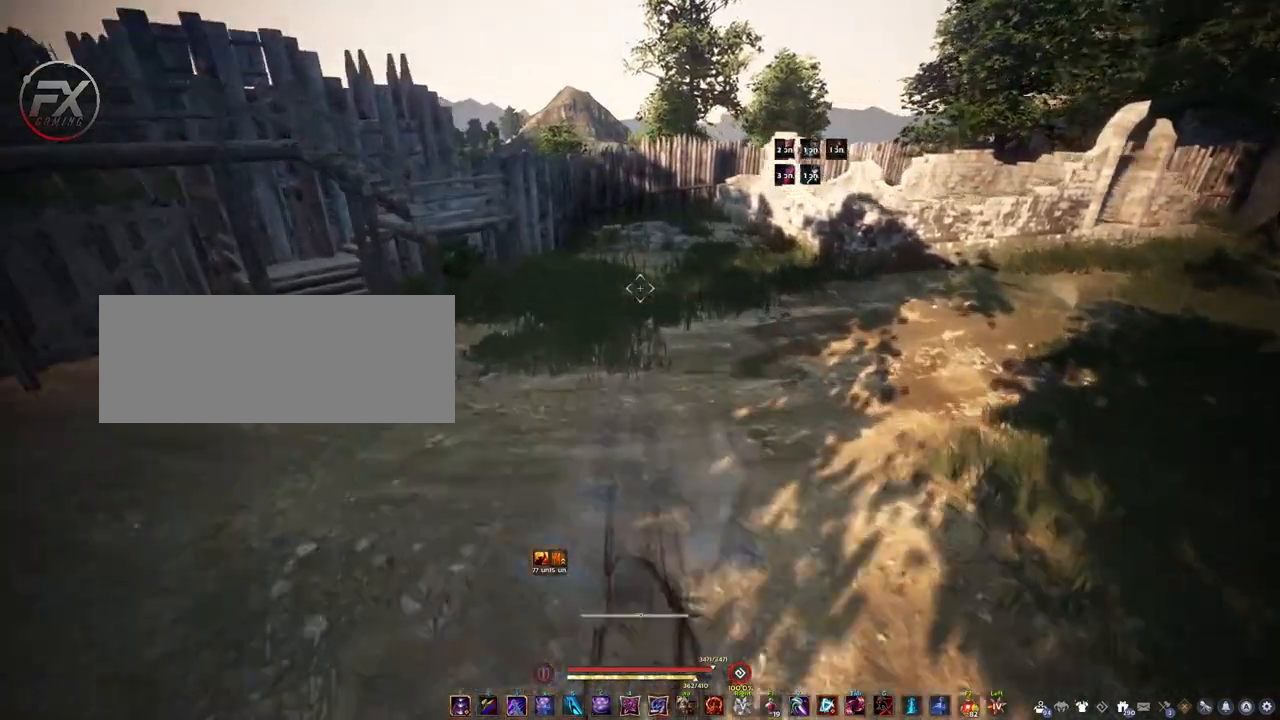
{"keys": ["q"], "mouse": [], "events": [[33, "s", "down"], [100, "e", "down"], [300, "e", "up"], [433, "q", "down"], [433, "s", "up"]]}
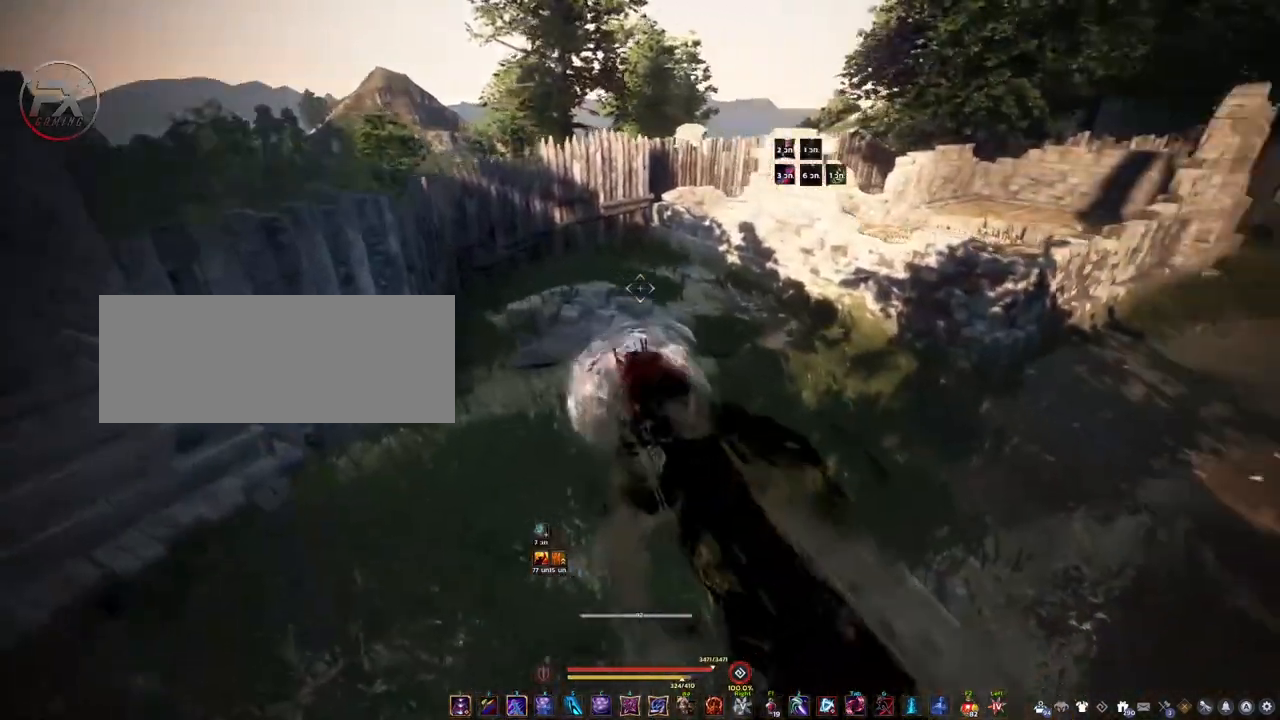
{"keys": [], "mouse": [], "events": [[367, "q", "up"]]}
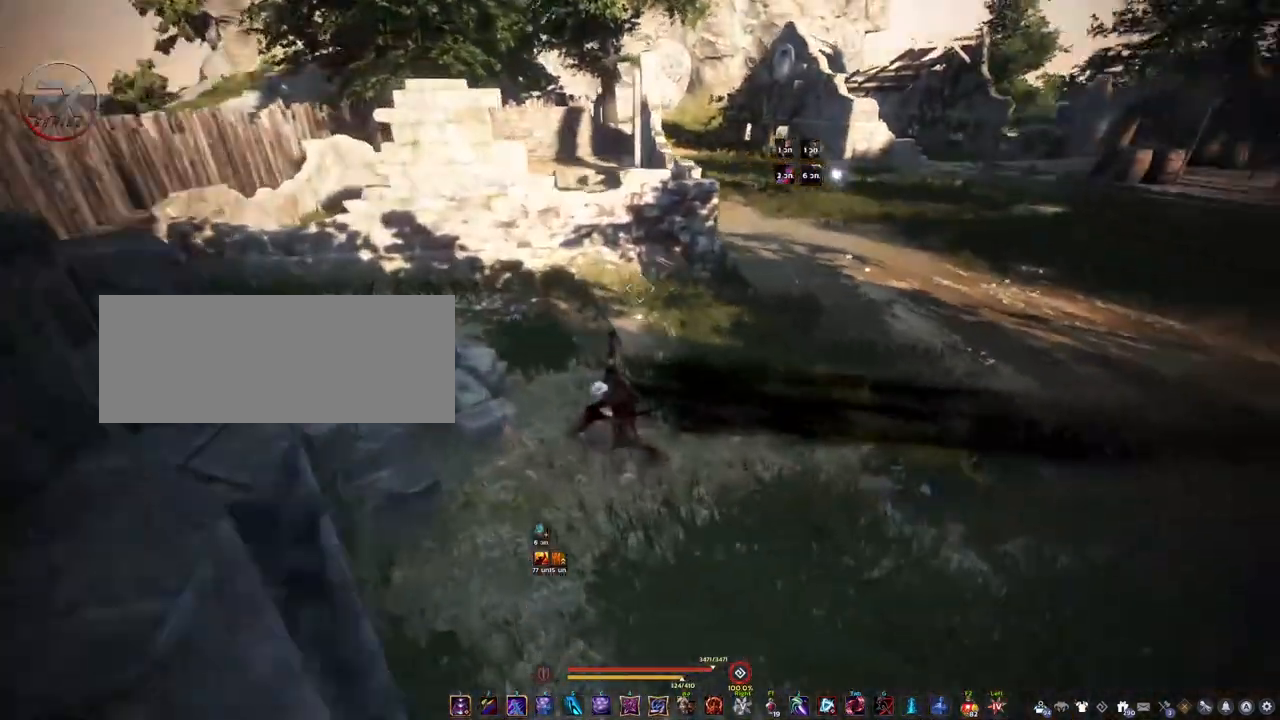
{"keys": [], "mouse": [], "events": []}
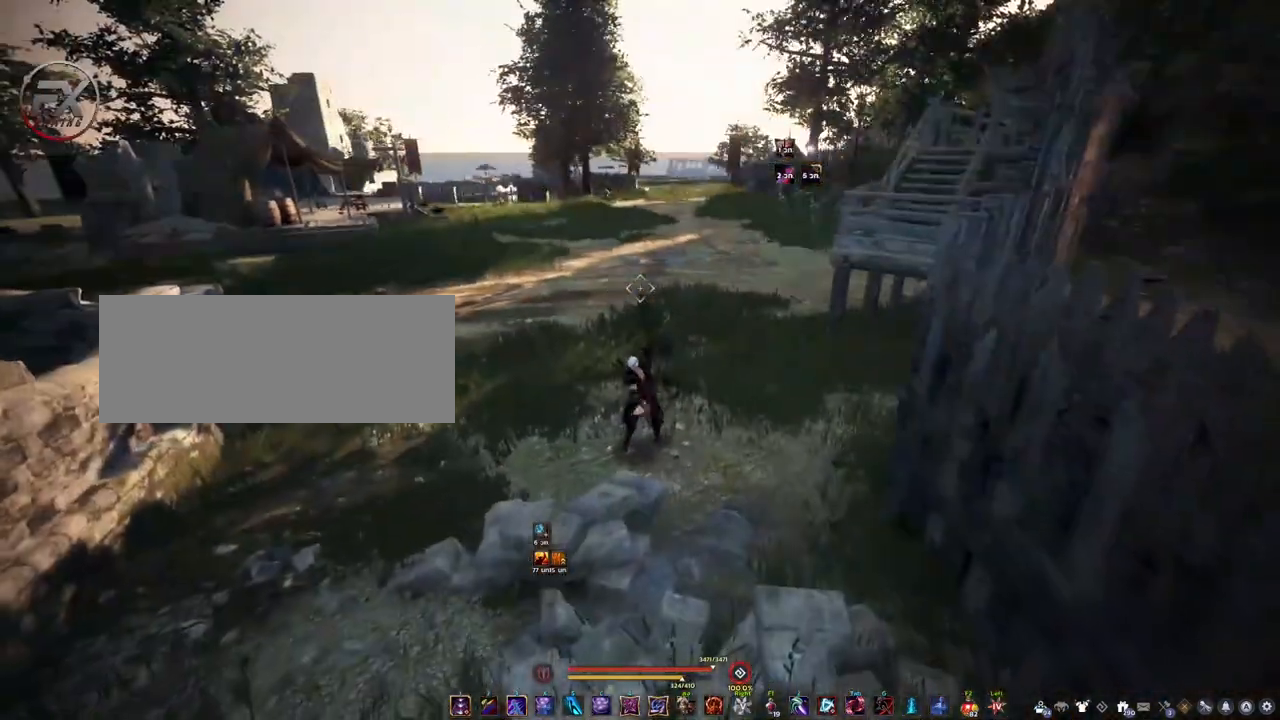
{"keys": [], "mouse": [], "events": []}
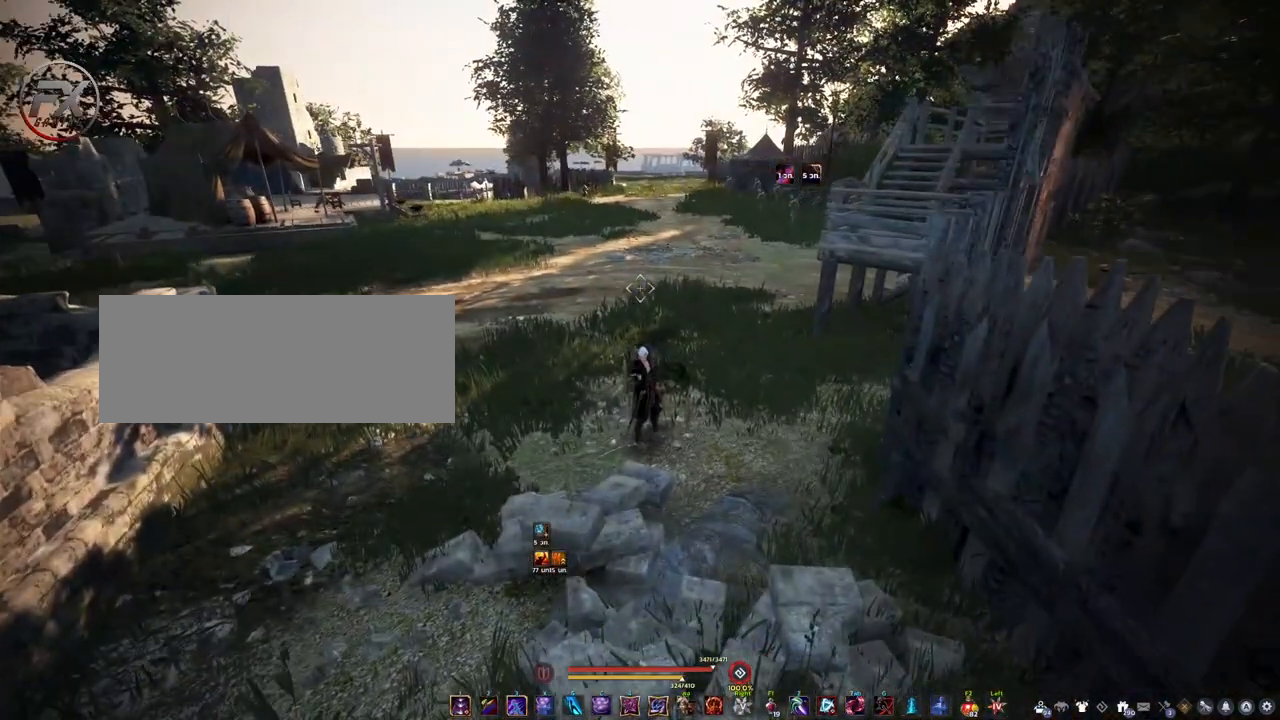
{"keys": [], "mouse": [], "events": []}
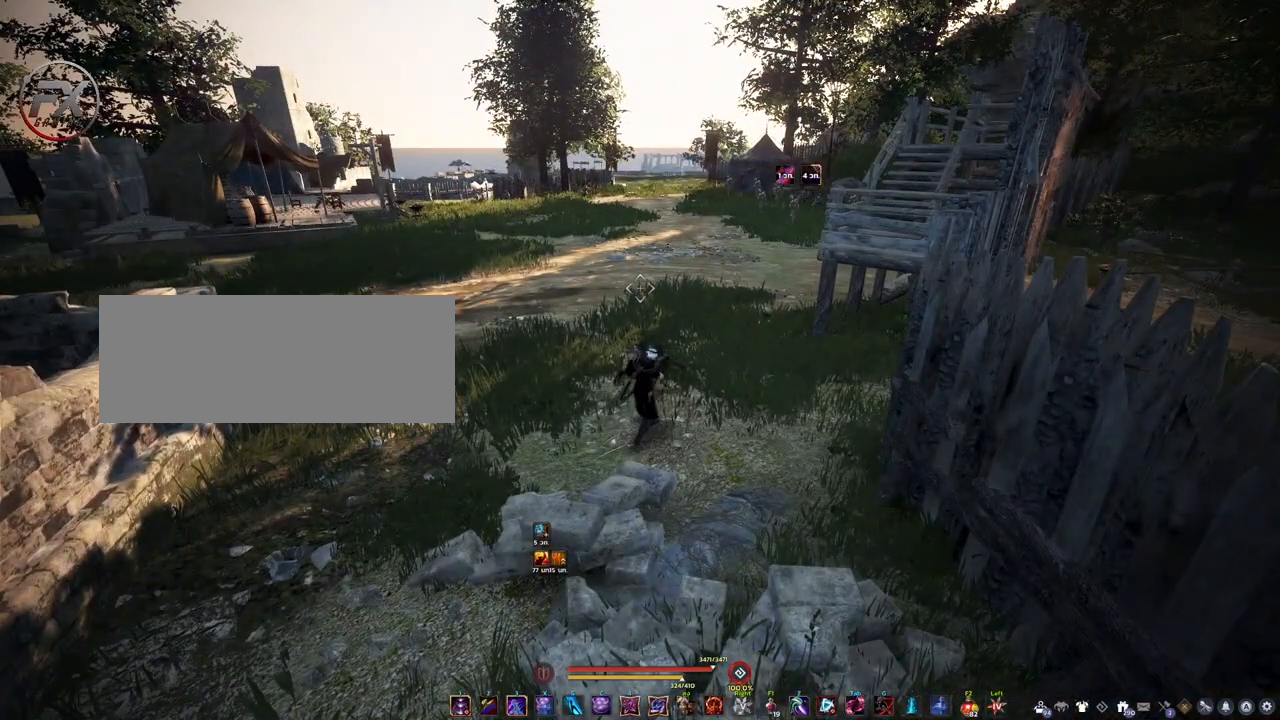
{"keys": [], "mouse": [], "events": []}
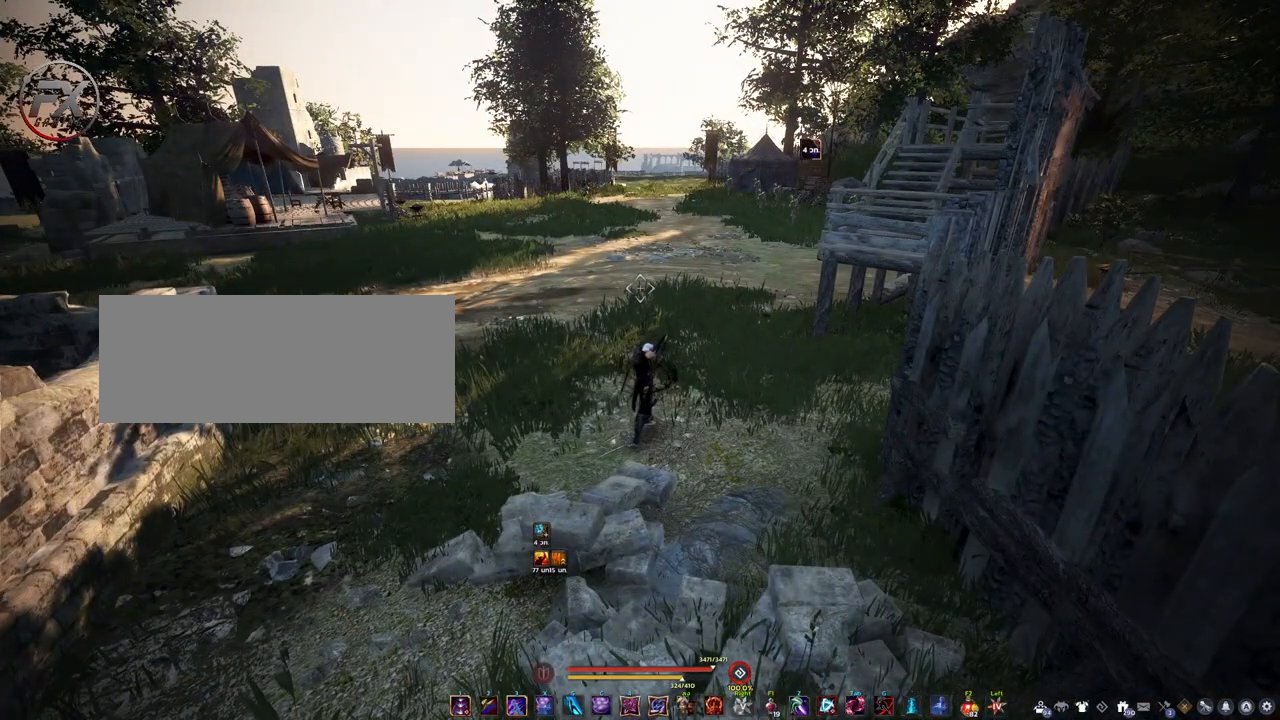
{"keys": [], "mouse": [], "events": []}
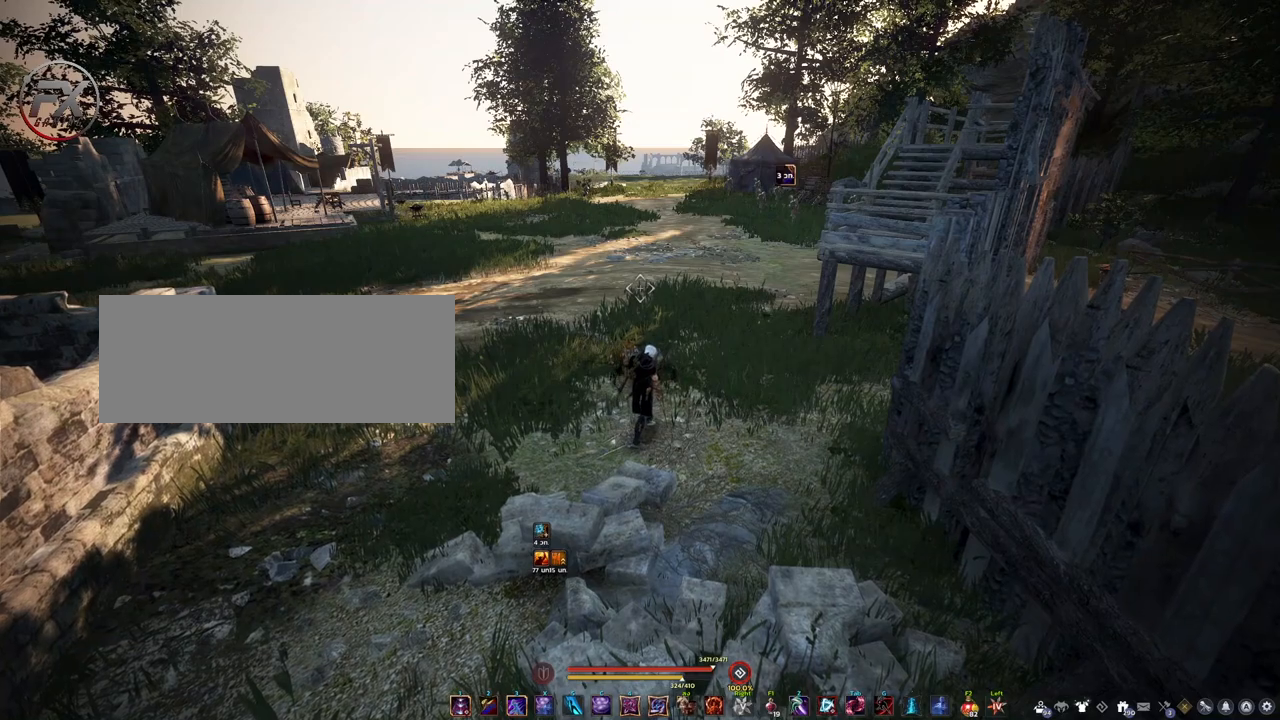
{"keys": [], "mouse": [], "events": []}
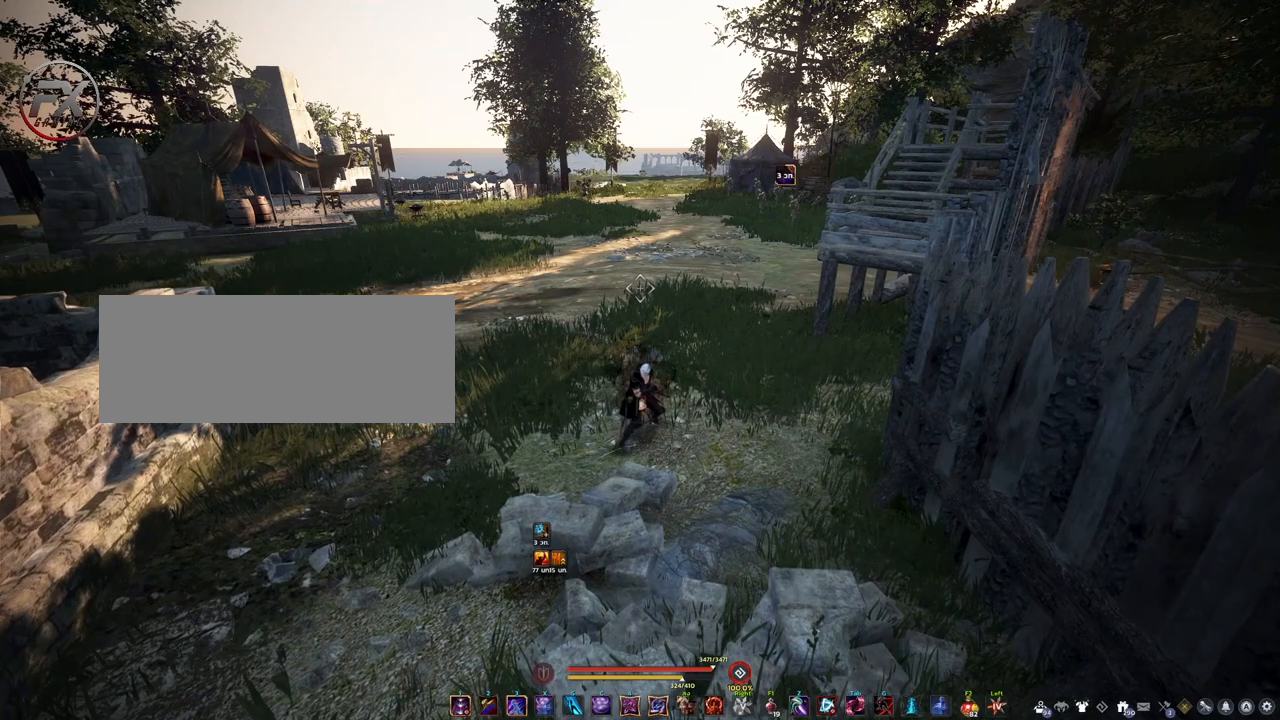
{"keys": [], "mouse": [], "events": [[117, "s", "down"], [383, "s", "up"]]}